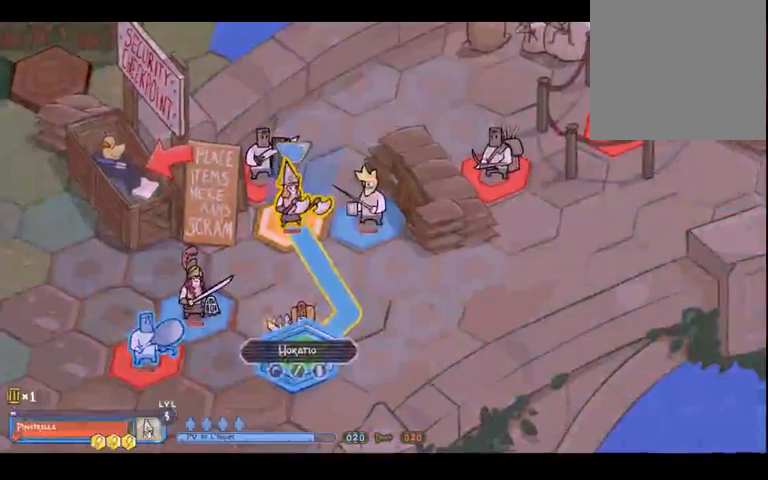
Gameplay with a controller (Xbox layout); each line is a JSON object with the inputs held at the frame after it (dt_ms = milliseconds from this image to that frame). "events" lists button and stick changes between this image and that frame as [ms after this image, input, new state], when the widget could be followed in between. Not read: B L3 R3.
{"dt_ms": 500, "buttons": [], "left_stick": "center", "right_stick": "center", "events": [[100, "R2", "down"], [200, "R2", "up"]]}
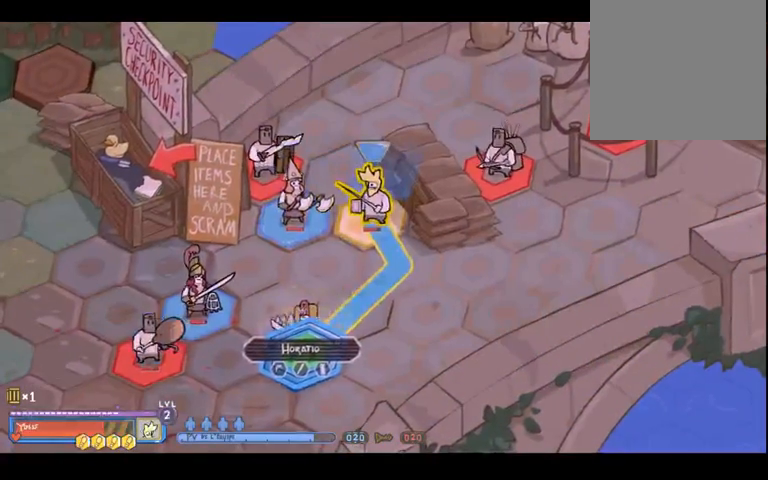
{"dt_ms": 500, "buttons": [], "left_stick": "up", "right_stick": "center", "events": [[67, "left_stick", "up-left"], [200, "left_stick", "center"], [333, "left_stick", "up"]]}
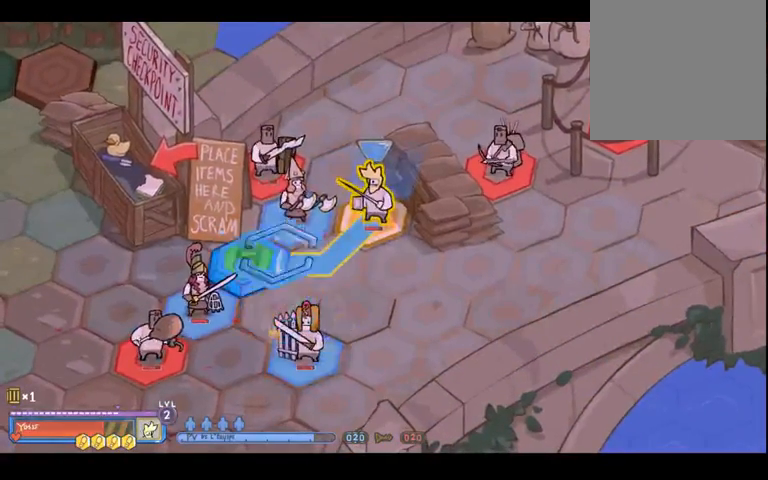
{"dt_ms": 500, "buttons": [], "left_stick": "center", "right_stick": "center", "events": [[200, "left_stick", "center"]]}
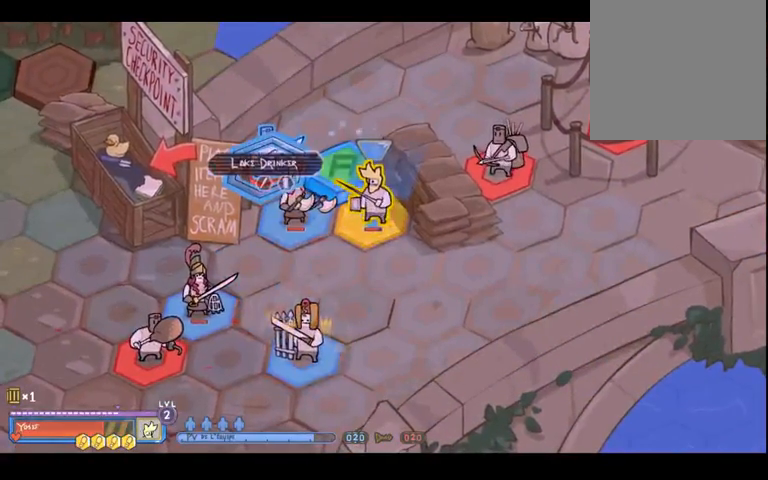
{"dt_ms": 500, "buttons": [], "left_stick": "center", "right_stick": "center", "events": [[200, "A", "down"], [300, "A", "up"]]}
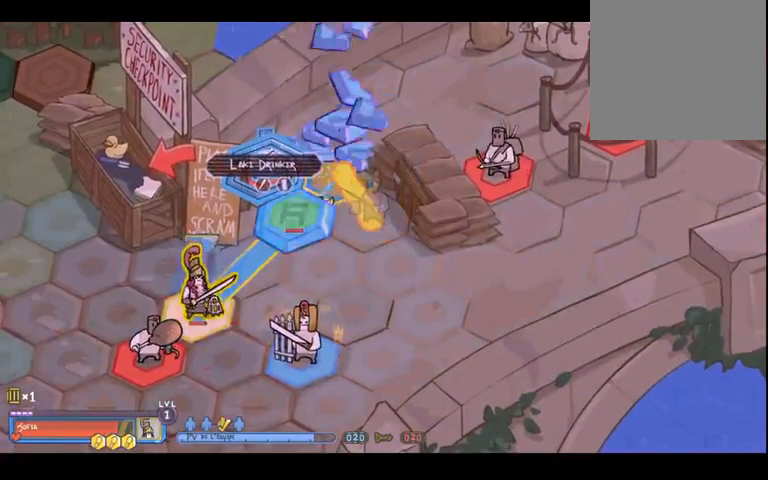
{"dt_ms": 500, "buttons": [], "left_stick": "center", "right_stick": "center", "events": []}
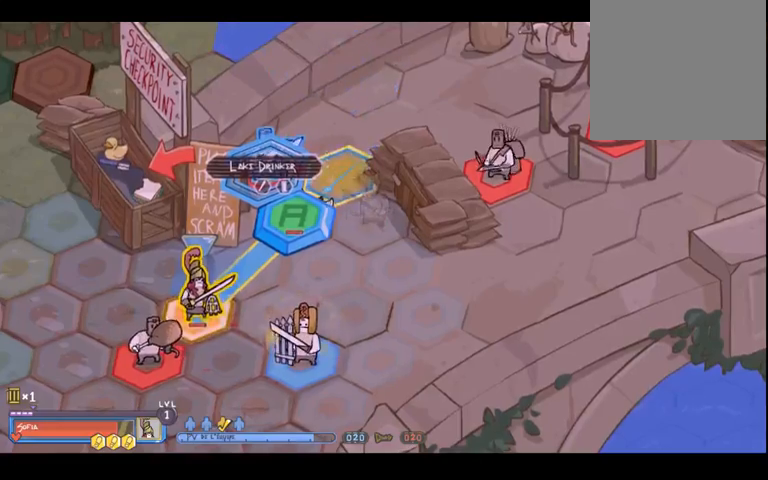
{"dt_ms": 500, "buttons": [], "left_stick": "center", "right_stick": "center", "events": [[367, "R2", "down"], [433, "R2", "up"]]}
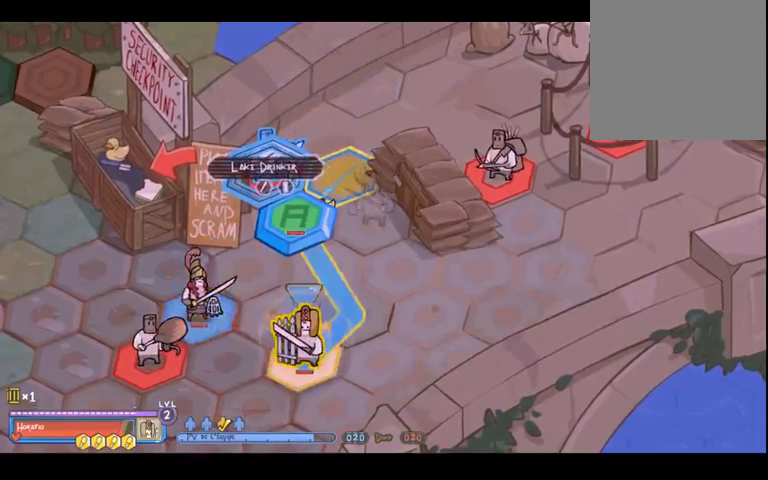
{"dt_ms": 500, "buttons": [], "left_stick": "center", "right_stick": "center", "events": [[267, "left_stick", "left"], [467, "left_stick", "center"]]}
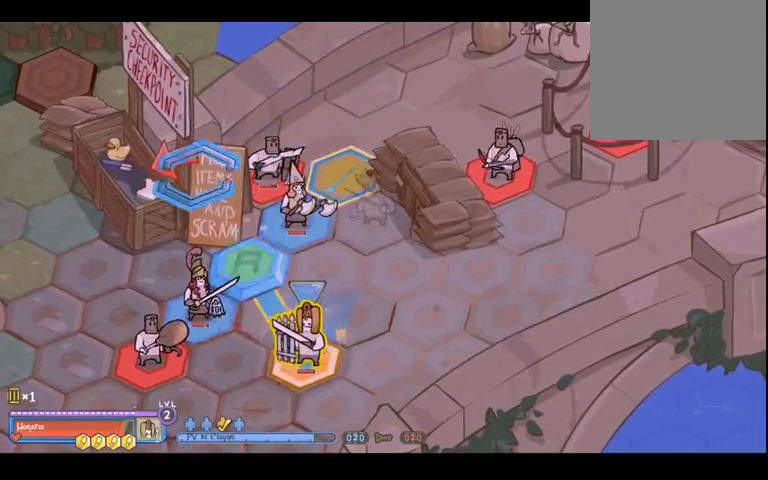
{"dt_ms": 500, "buttons": [], "left_stick": "center", "right_stick": "center", "events": [[167, "left_stick", "down"], [467, "left_stick", "center"]]}
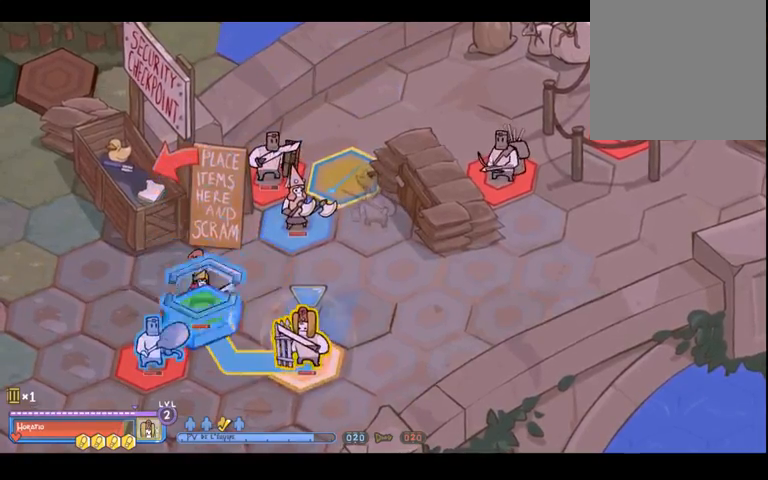
{"dt_ms": 500, "buttons": [], "left_stick": "center", "right_stick": "center", "events": [[300, "left_stick", "down"], [433, "left_stick", "center"]]}
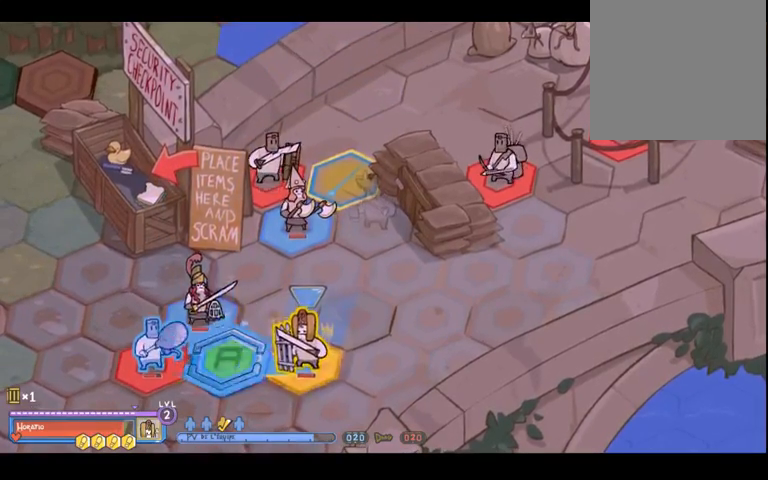
{"dt_ms": 500, "buttons": [], "left_stick": "center", "right_stick": "center", "events": [[233, "A", "down"], [300, "A", "up"]]}
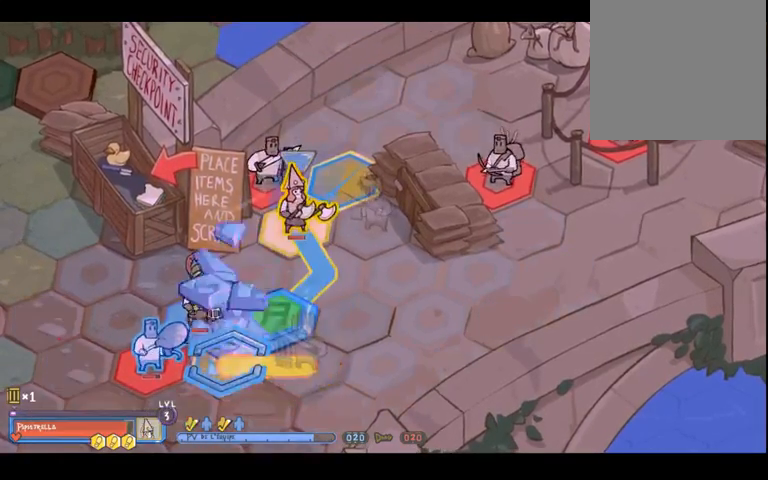
{"dt_ms": 500, "buttons": ["Y"], "left_stick": "center", "right_stick": "center", "events": [[267, "Y", "down"]]}
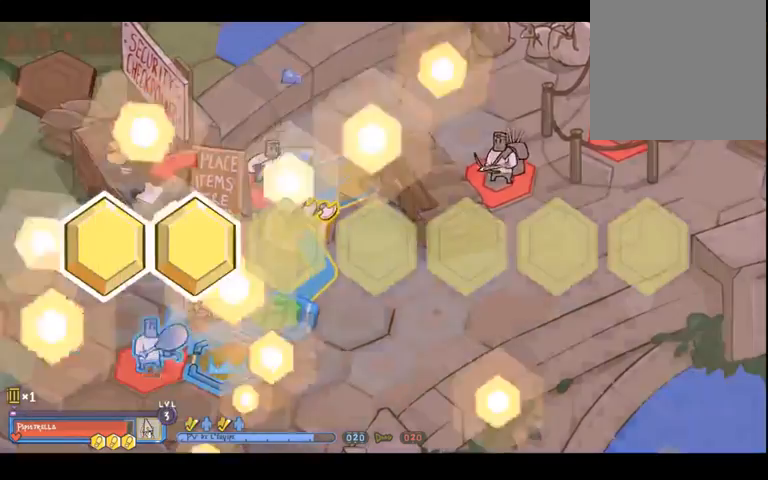
{"dt_ms": 1000, "buttons": [], "left_stick": "center", "right_stick": "center", "events": [[533, "Y", "up"]]}
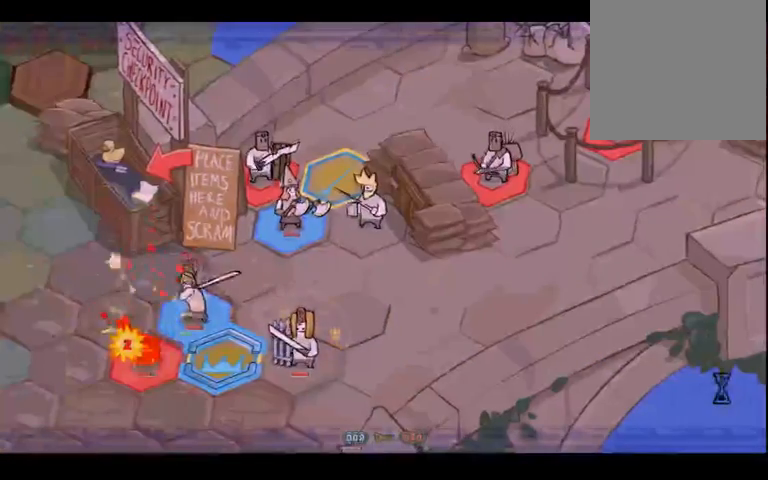
{"dt_ms": 500, "buttons": [], "left_stick": "right", "right_stick": "center", "events": [[167, "right_stick", "right"], [300, "left_stick", "right"], [300, "right_stick", "center"]]}
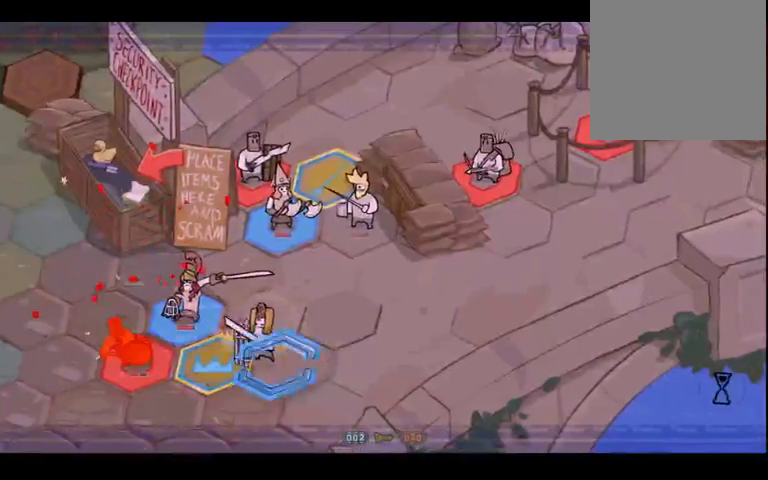
{"dt_ms": 500, "buttons": [], "left_stick": "right", "right_stick": "center", "events": [[67, "left_stick", "center"], [400, "left_stick", "right"]]}
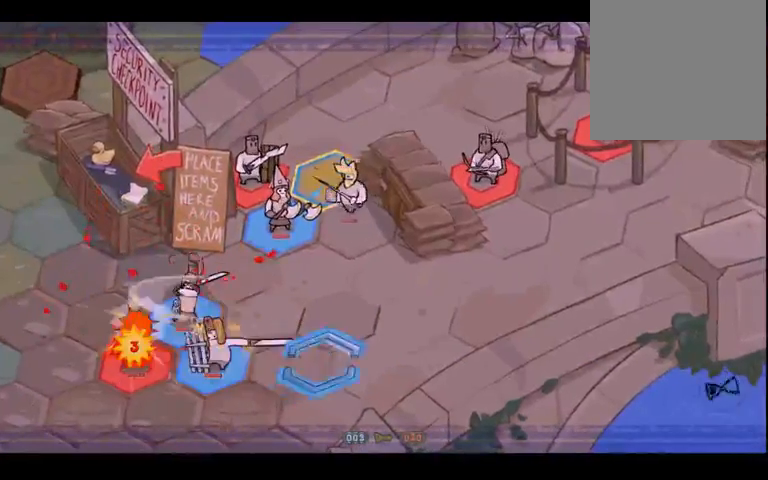
{"dt_ms": 500, "buttons": [], "left_stick": "center", "right_stick": "center", "events": [[100, "left_stick", "center"]]}
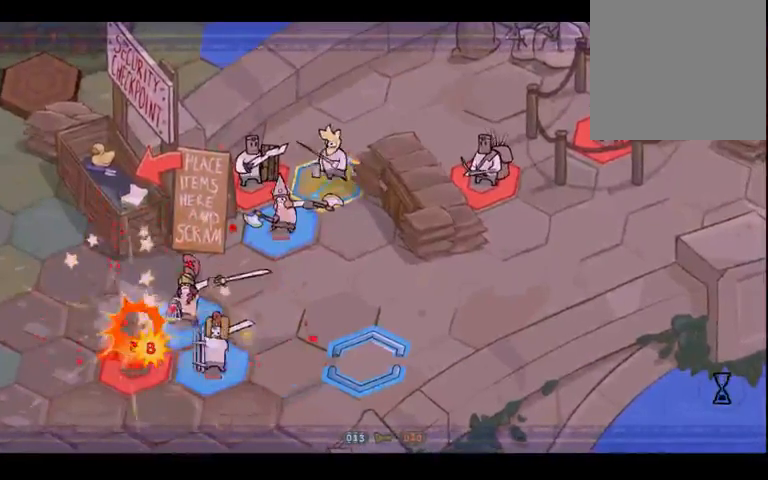
{"dt_ms": 500, "buttons": [], "left_stick": "center", "right_stick": "center", "events": []}
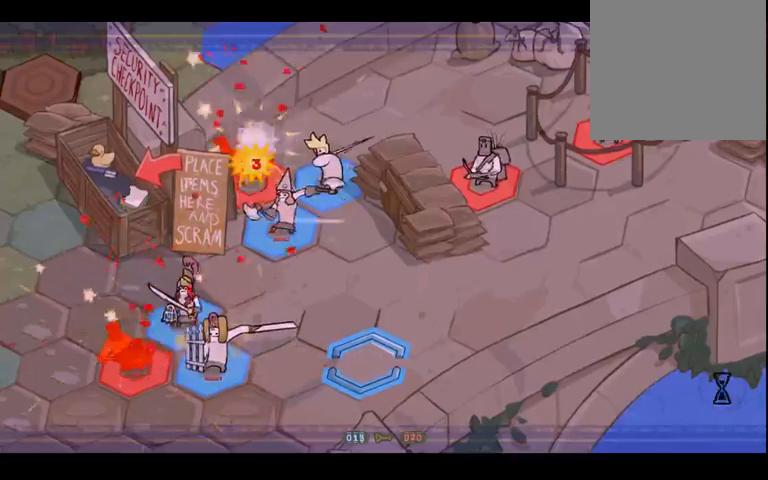
{"dt_ms": 500, "buttons": [], "left_stick": "center", "right_stick": "center", "events": []}
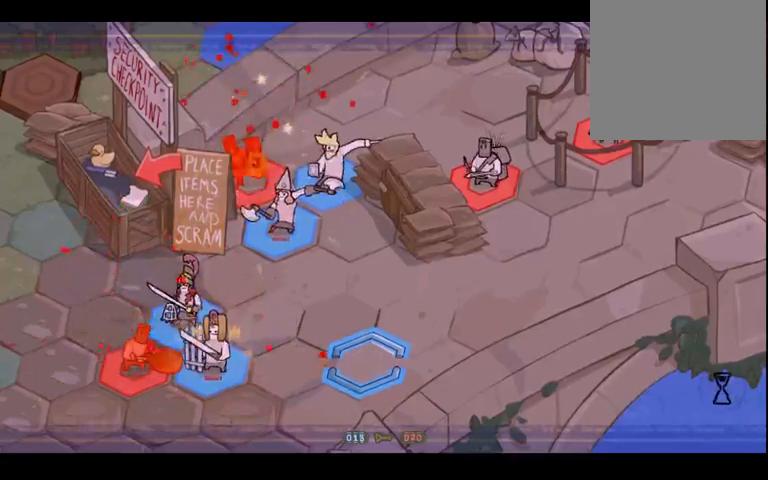
{"dt_ms": 500, "buttons": [], "left_stick": "center", "right_stick": "center", "events": []}
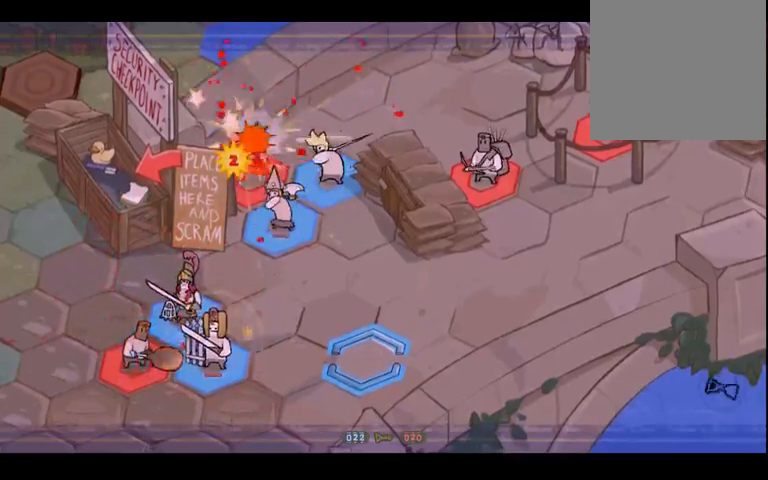
{"dt_ms": 500, "buttons": [], "left_stick": "center", "right_stick": "center", "events": []}
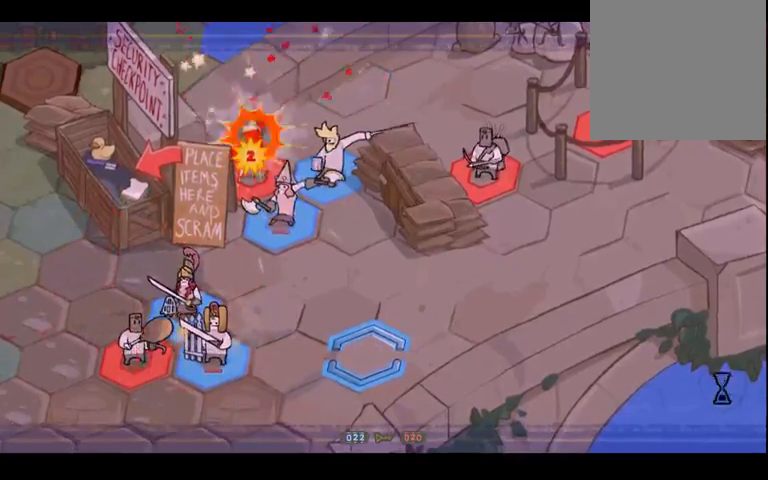
{"dt_ms": 500, "buttons": [], "left_stick": "center", "right_stick": "center", "events": []}
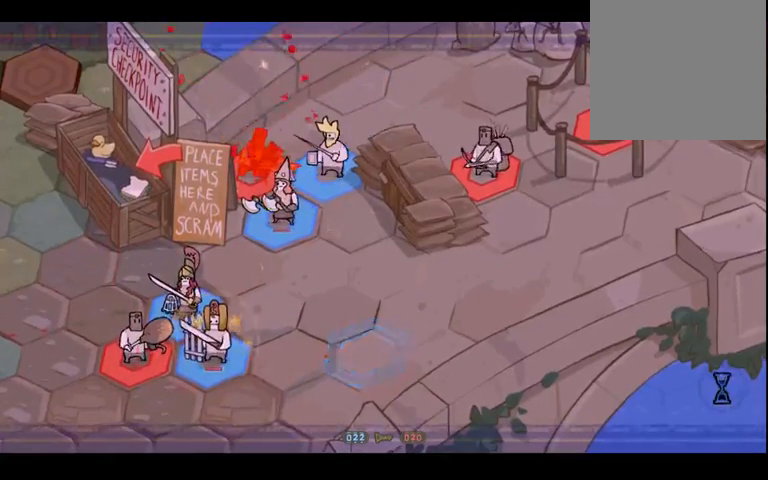
{"dt_ms": 500, "buttons": [], "left_stick": "center", "right_stick": "center", "events": []}
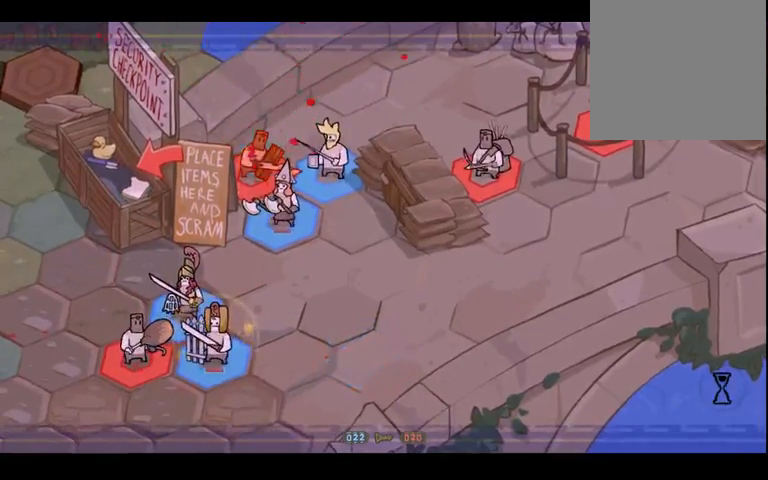
{"dt_ms": 500, "buttons": [], "left_stick": "center", "right_stick": "center", "events": []}
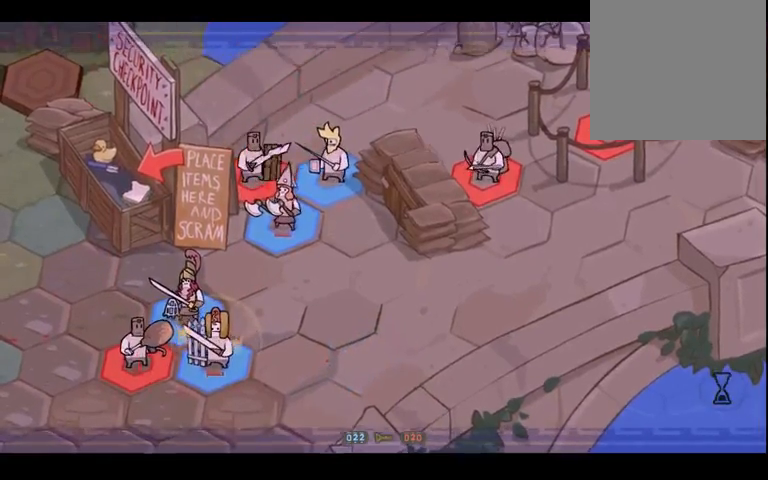
{"dt_ms": 500, "buttons": [], "left_stick": "center", "right_stick": "down", "events": [[233, "right_stick", "up-right"], [400, "right_stick", "down-right"], [500, "right_stick", "down"]]}
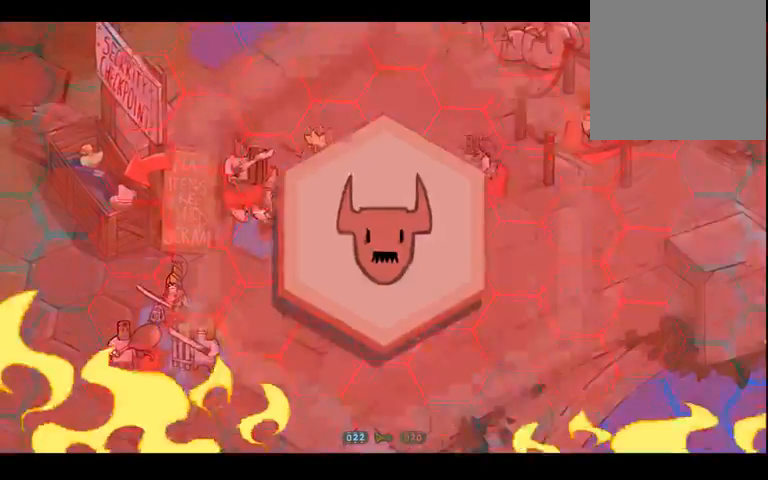
{"dt_ms": 500, "buttons": [], "left_stick": "center", "right_stick": "up-right", "events": [[33, "right_stick", "down-right"], [67, "right_stick", "left"], [200, "right_stick", "right"], [333, "right_stick", "down"], [400, "right_stick", "left"], [467, "right_stick", "up-right"]]}
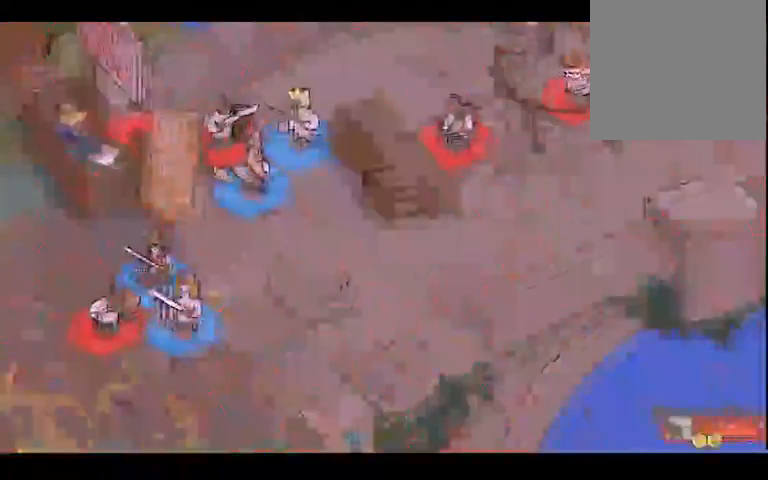
{"dt_ms": 500, "buttons": [], "left_stick": "center", "right_stick": "center", "events": [[33, "right_stick", "right"], [133, "right_stick", "center"]]}
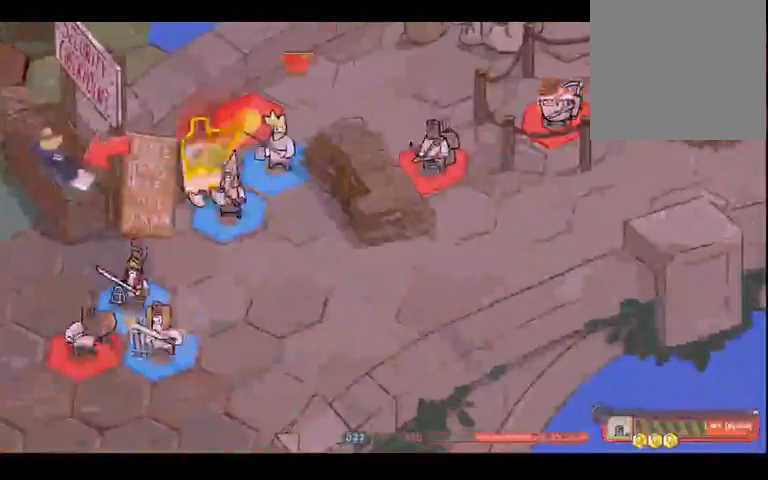
{"dt_ms": 500, "buttons": [], "left_stick": "center", "right_stick": "center", "events": [[100, "left_stick", "right"], [300, "left_stick", "center"]]}